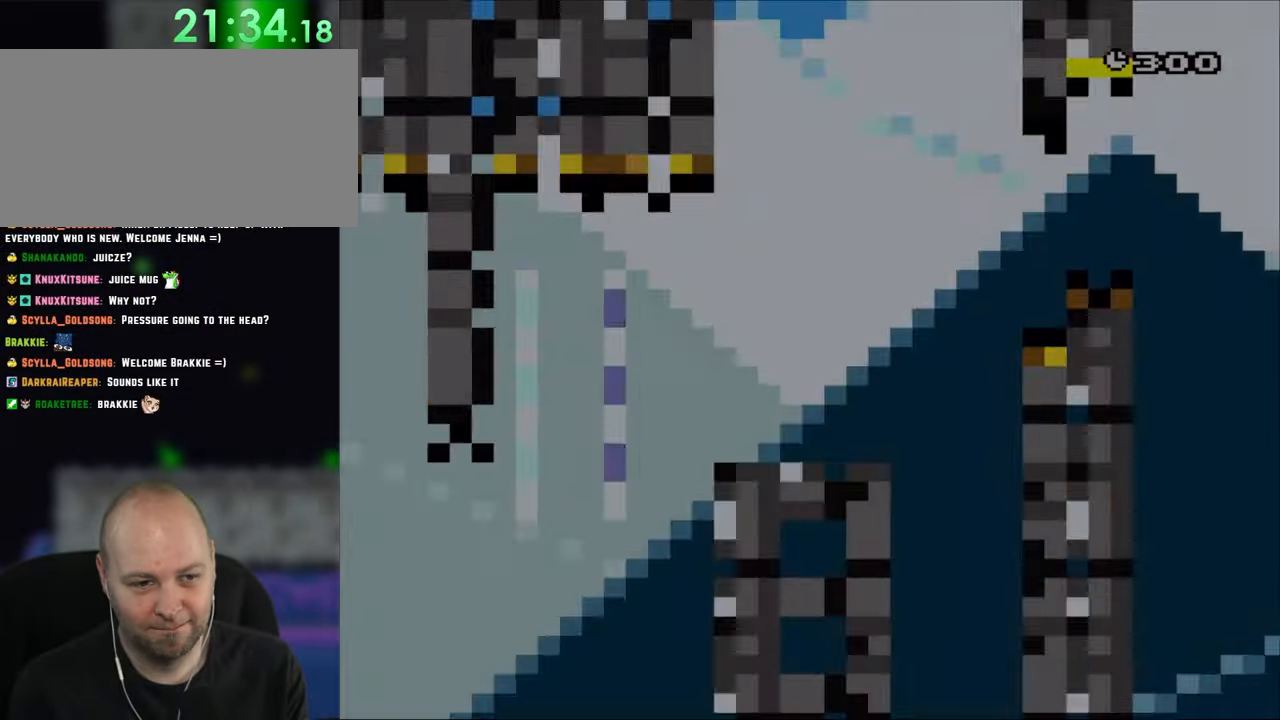
Gameplay with a controller (Nintendo layout); each line is a JSON object with the inputs held at the frame after it (dt_ms = milliseconds from this image to that frame). "events" lists button and stick changes between this image and that frame as [ms after this image, input, new state], when the widget could be followed in between. Not read: L3 R3.
{"dt_ms": 500, "buttons": ["Y", "DPAD_RIGHT"], "events": []}
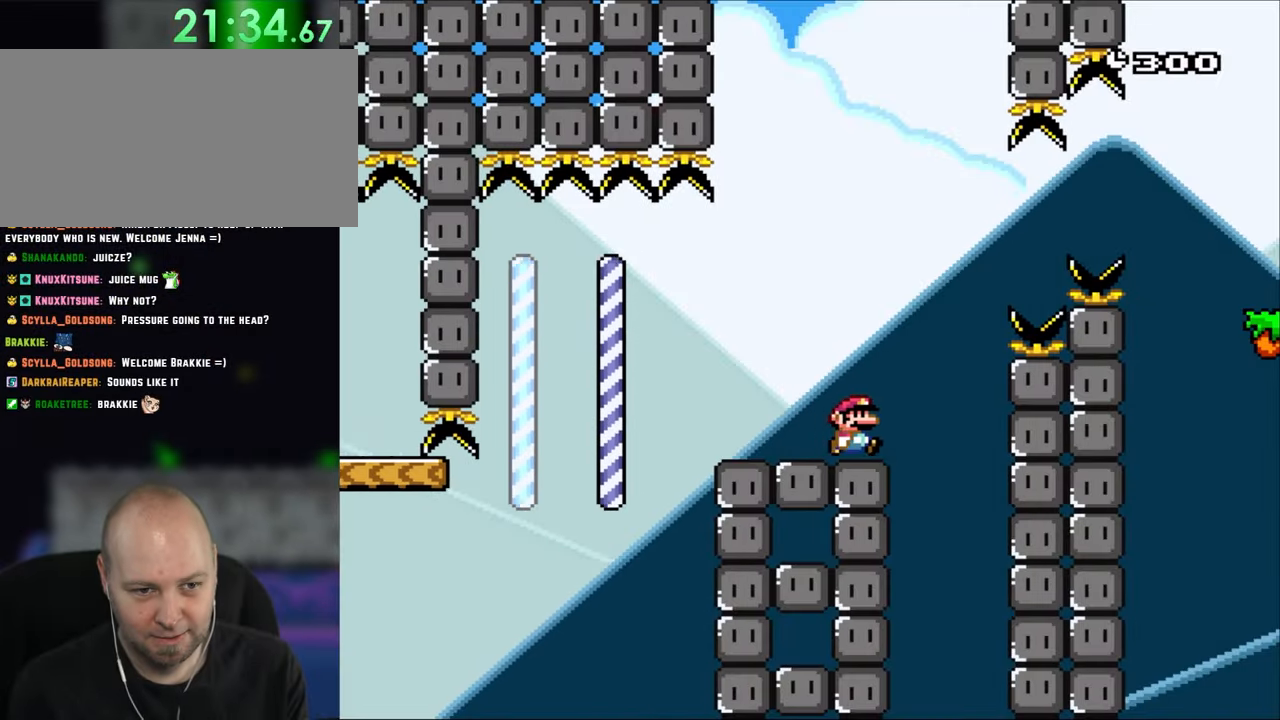
{"dt_ms": 500, "buttons": ["B", "Y", "DPAD_RIGHT"]}
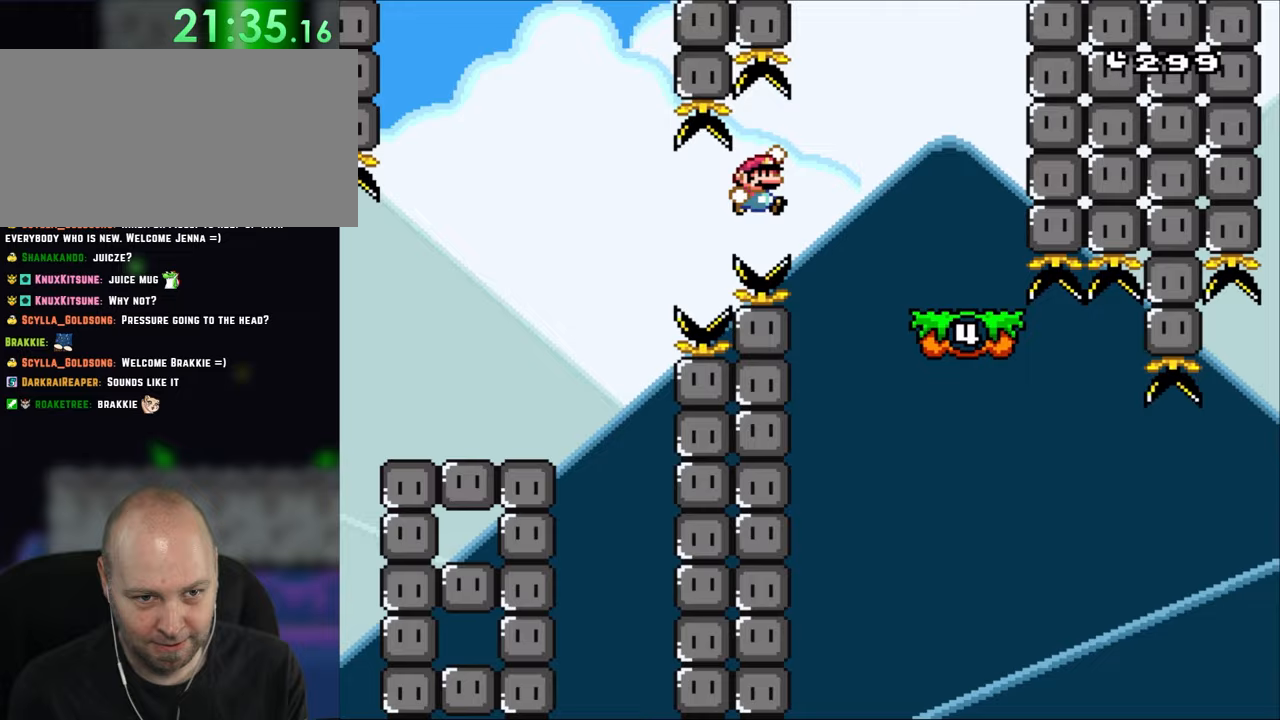
{"dt_ms": 500, "buttons": ["B", "Y", "DPAD_LEFT"], "events": [[250, "B", "up"], [417, "DPAD_LEFT", "down"], [417, "DPAD_RIGHT", "up"], [450, "B", "down"]]}
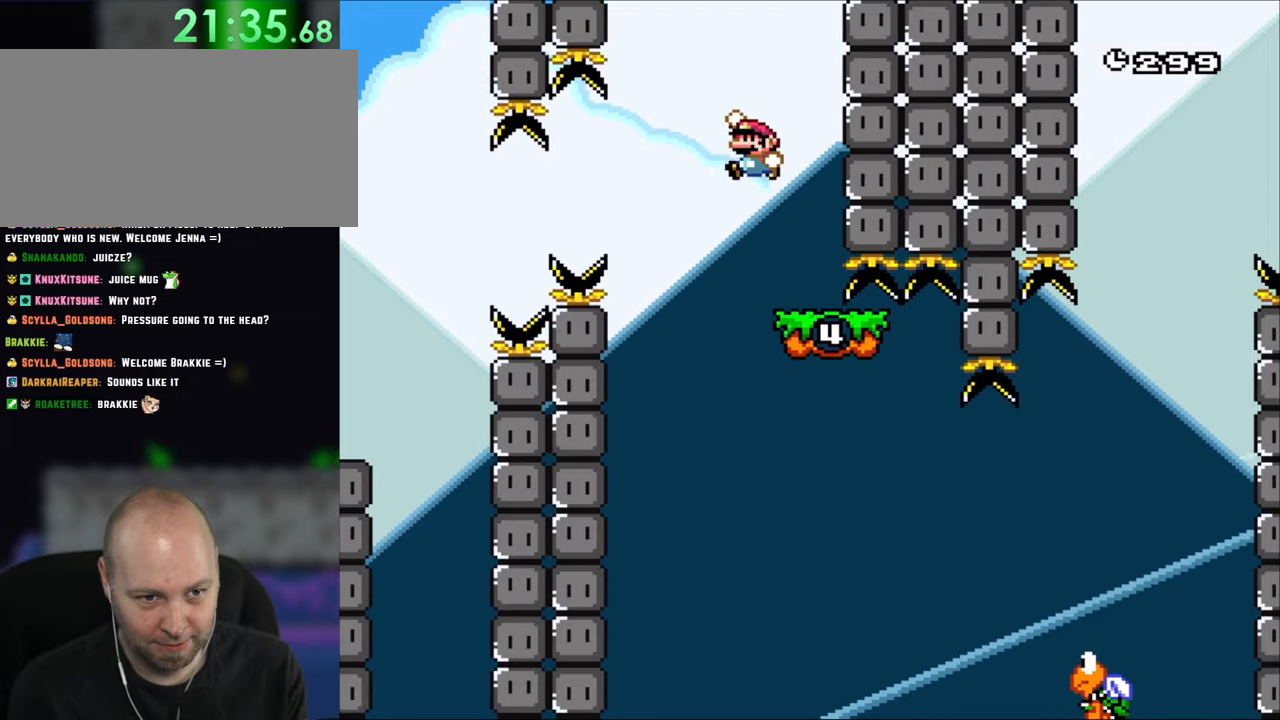
{"dt_ms": 500, "buttons": ["B", "Y", "DPAD_RIGHT"], "events": [[17, "B", "up"], [117, "DPAD_LEFT", "up"], [267, "DPAD_RIGHT", "down"], [450, "B", "down"]]}
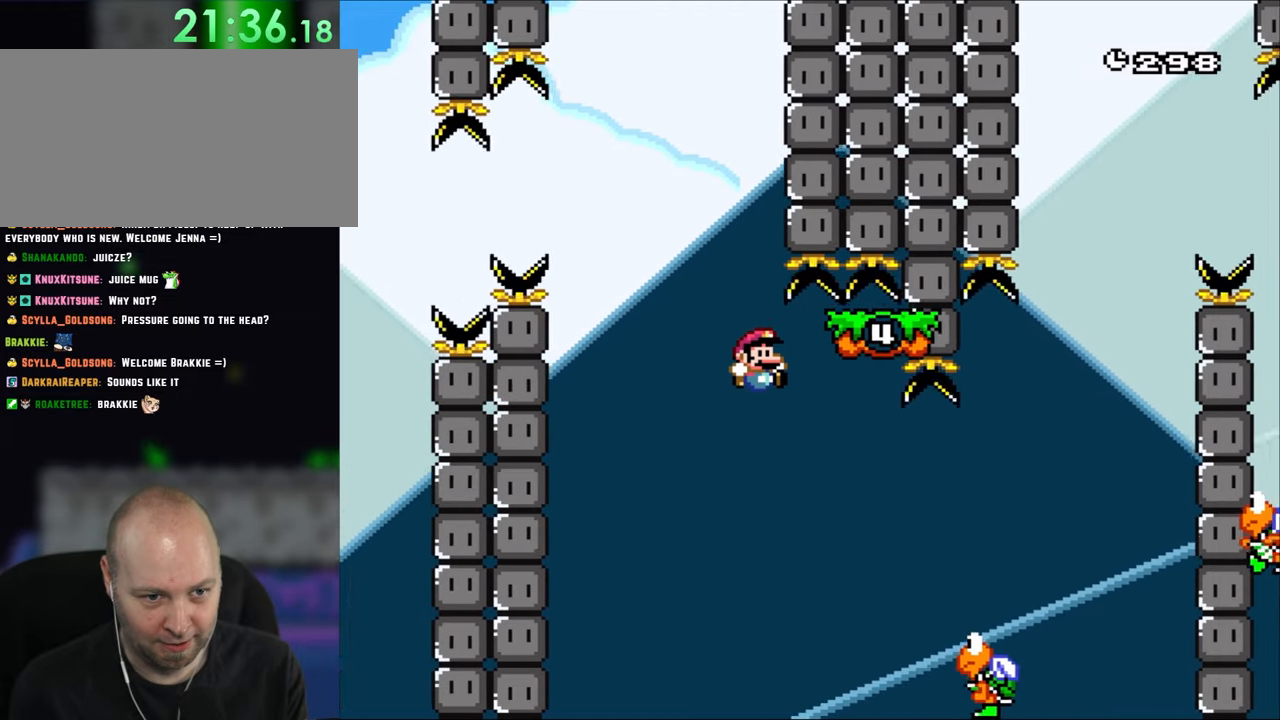
{"dt_ms": 500, "buttons": ["B", "Y", "DPAD_RIGHT"], "events": [[200, "R1", "down"], [300, "R1", "up"]]}
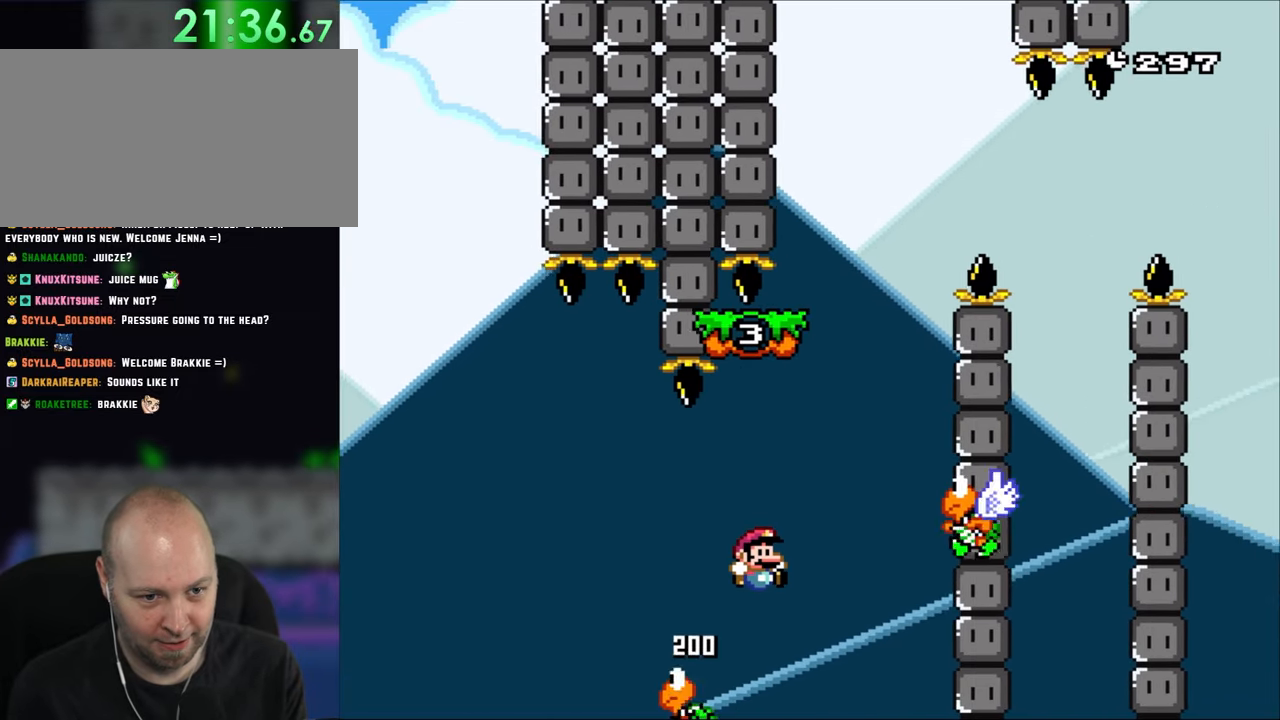
{"dt_ms": 500, "buttons": ["B", "Y", "DPAD_LEFT"], "events": [[217, "B", "up"], [350, "DPAD_LEFT", "down"], [350, "DPAD_RIGHT", "up"], [383, "B", "down"]]}
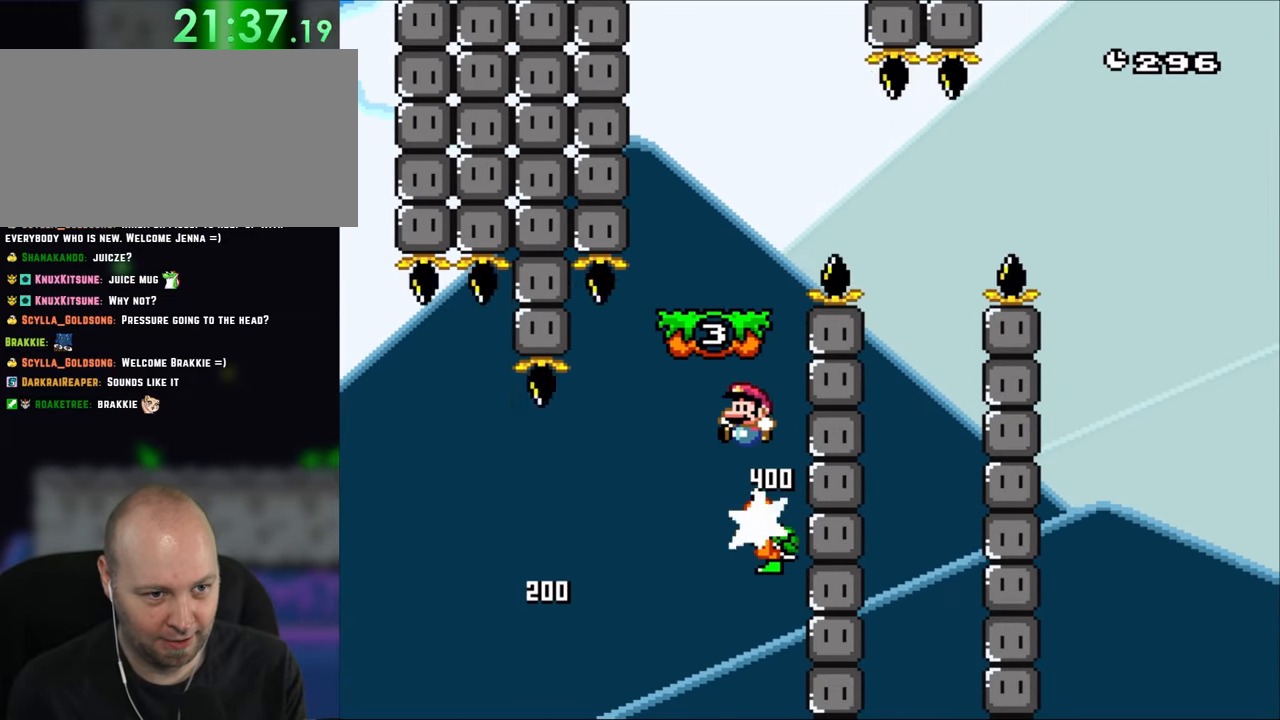
{"dt_ms": 500, "buttons": ["A", "X"], "events": [[117, "DPAD_LEFT", "up"], [267, "B", "up"], [300, "DPAD_RIGHT", "down"], [300, "X", "down"], [300, "Y", "up"], [417, "DPAD_RIGHT", "up"], [450, "A", "down"]]}
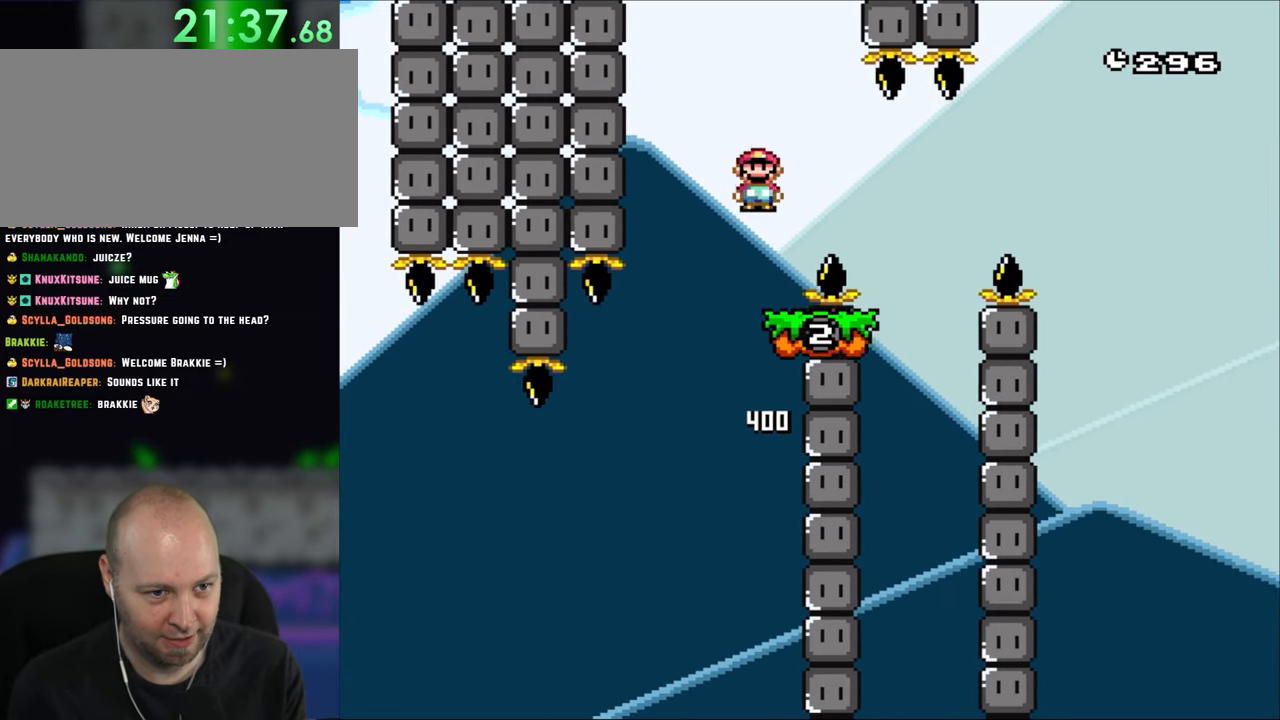
{"dt_ms": 1000, "buttons": ["A", "X"]}
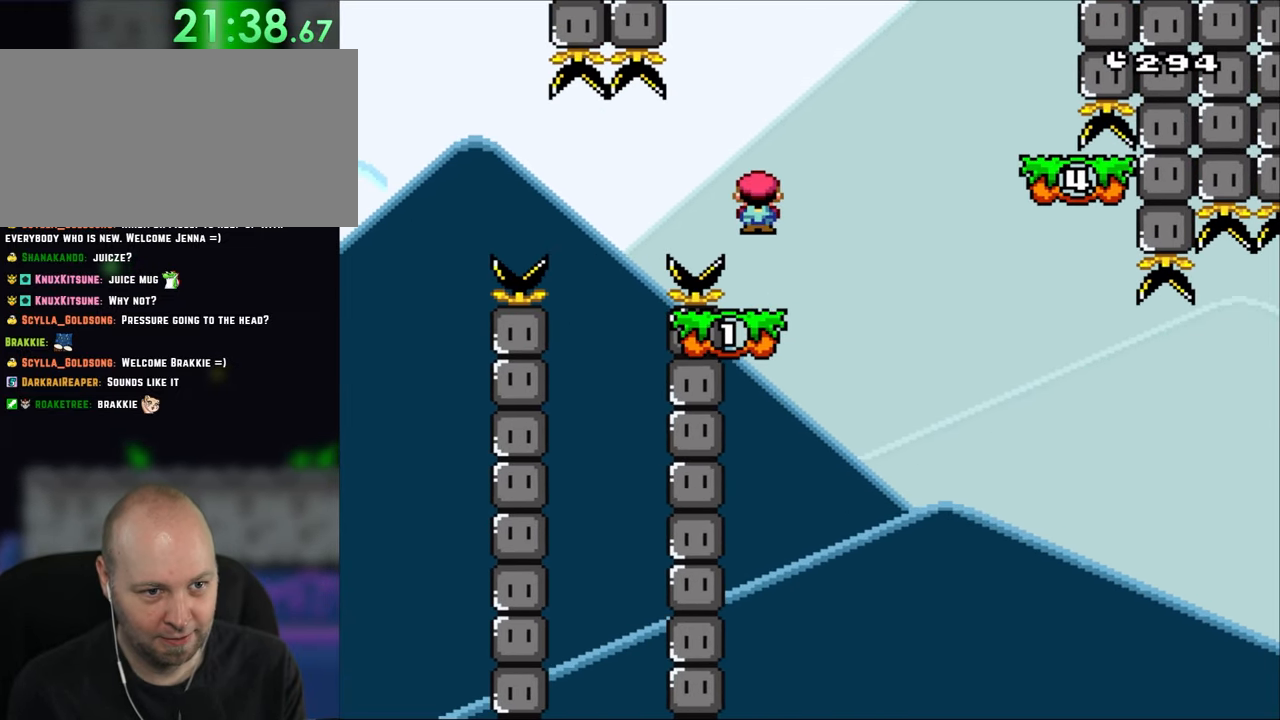
{"dt_ms": 500, "buttons": ["B", "Y", "DPAD_RIGHT"], "events": [[17, "DPAD_LEFT", "down"], [83, "A", "up"], [117, "DPAD_LEFT", "up"], [117, "DPAD_UP", "down"], [150, "DPAD_RIGHT", "down"], [150, "DPAD_UP", "up"], [217, "X", "up"], [250, "Y", "down"], [300, "B", "down"]]}
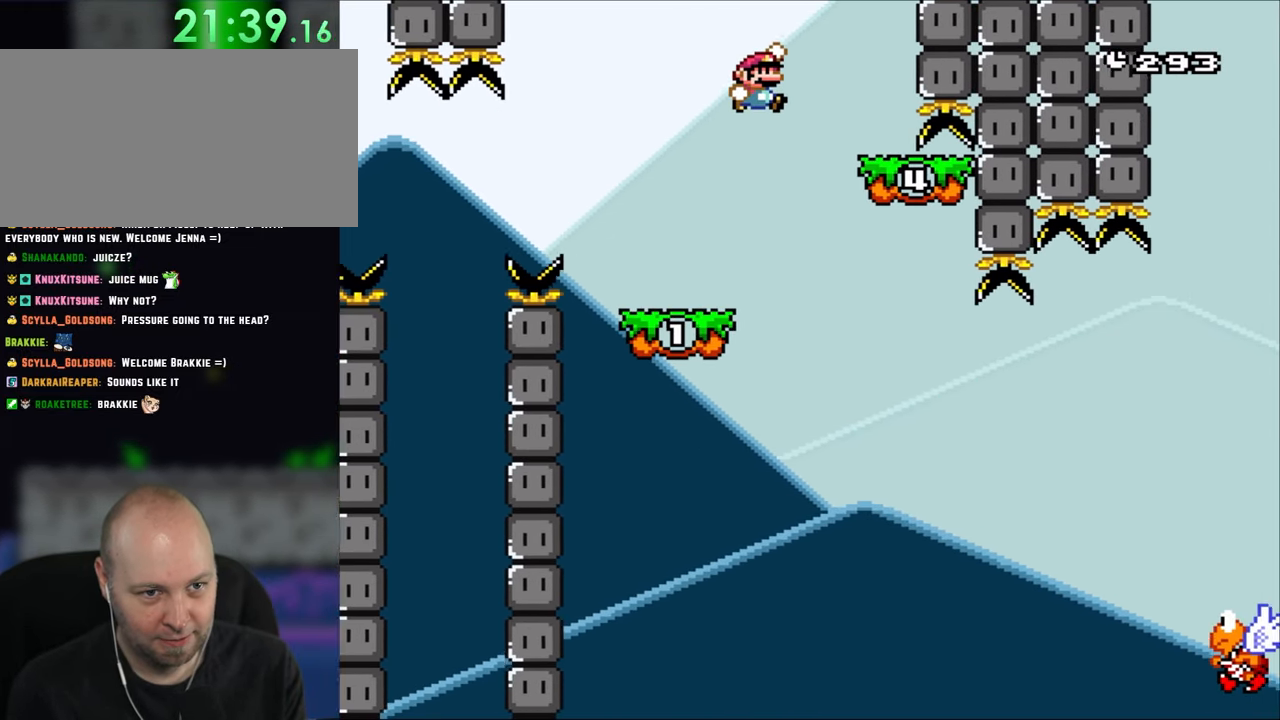
{"dt_ms": 500, "buttons": ["Y", "DPAD_LEFT"], "events": [[217, "B", "up"], [250, "DPAD_RIGHT", "up"], [300, "DPAD_LEFT", "down"]]}
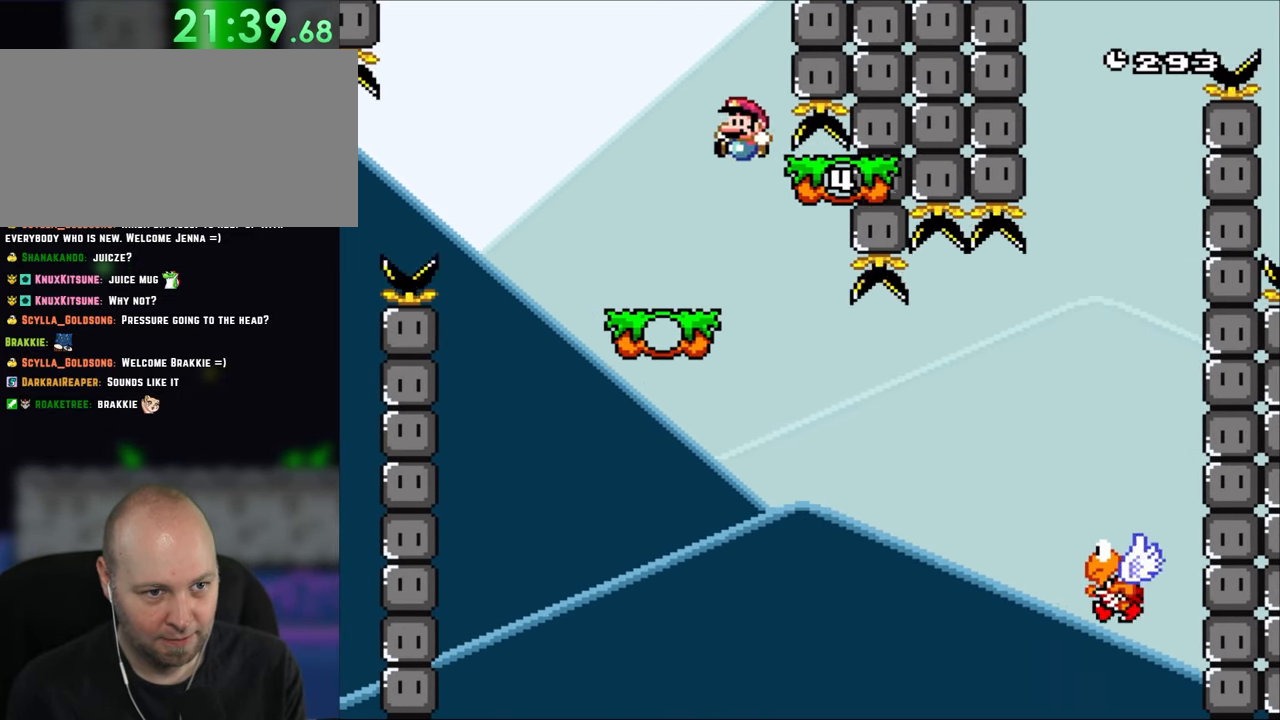
{"dt_ms": 500, "buttons": ["Y", "DPAD_RIGHT"], "events": [[150, "DPAD_LEFT", "up"], [217, "DPAD_RIGHT", "down"], [317, "DPAD_RIGHT", "up"], [417, "DPAD_RIGHT", "down"]]}
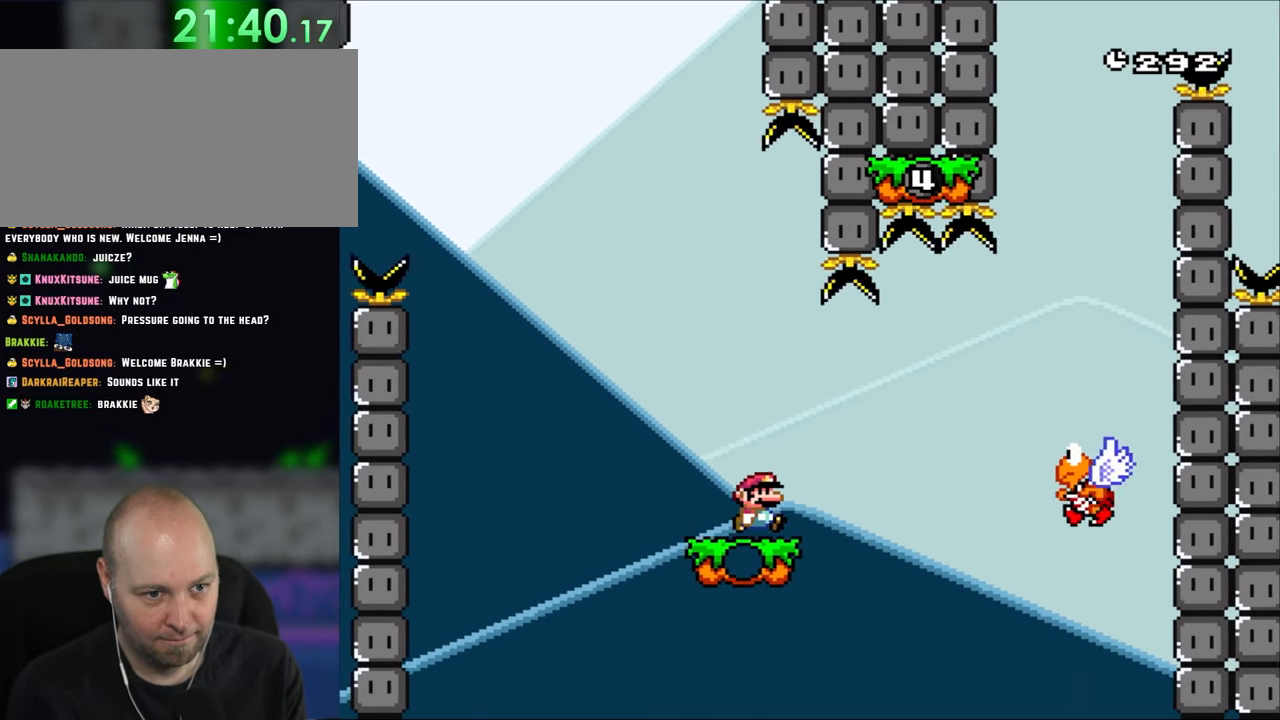
{"dt_ms": 500, "buttons": ["B", "Y", "DPAD_RIGHT"], "events": [[183, "B", "down"]]}
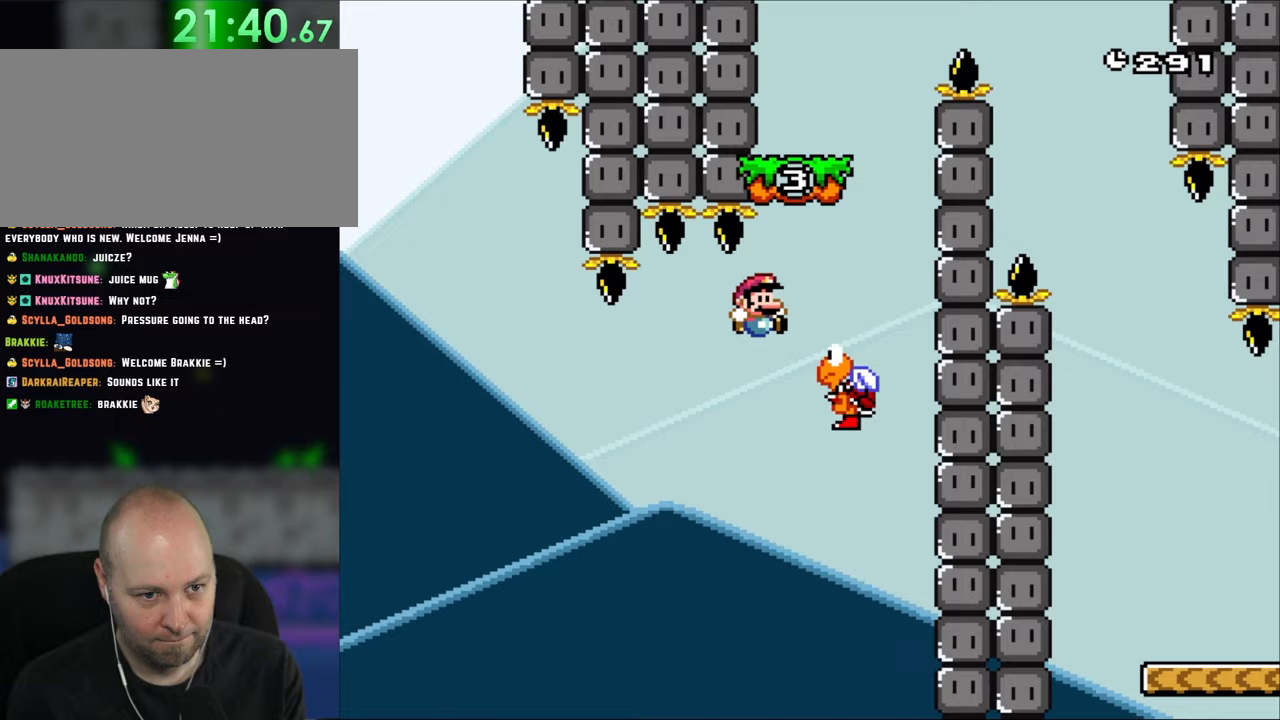
{"dt_ms": 500, "buttons": ["Y", "DPAD_RIGHT"], "events": [[50, "B", "up"], [183, "B", "down"], [267, "DPAD_RIGHT", "up"], [300, "DPAD_LEFT", "down"], [417, "DPAD_LEFT", "up"], [450, "DPAD_RIGHT", "down"], [483, "B", "up"]]}
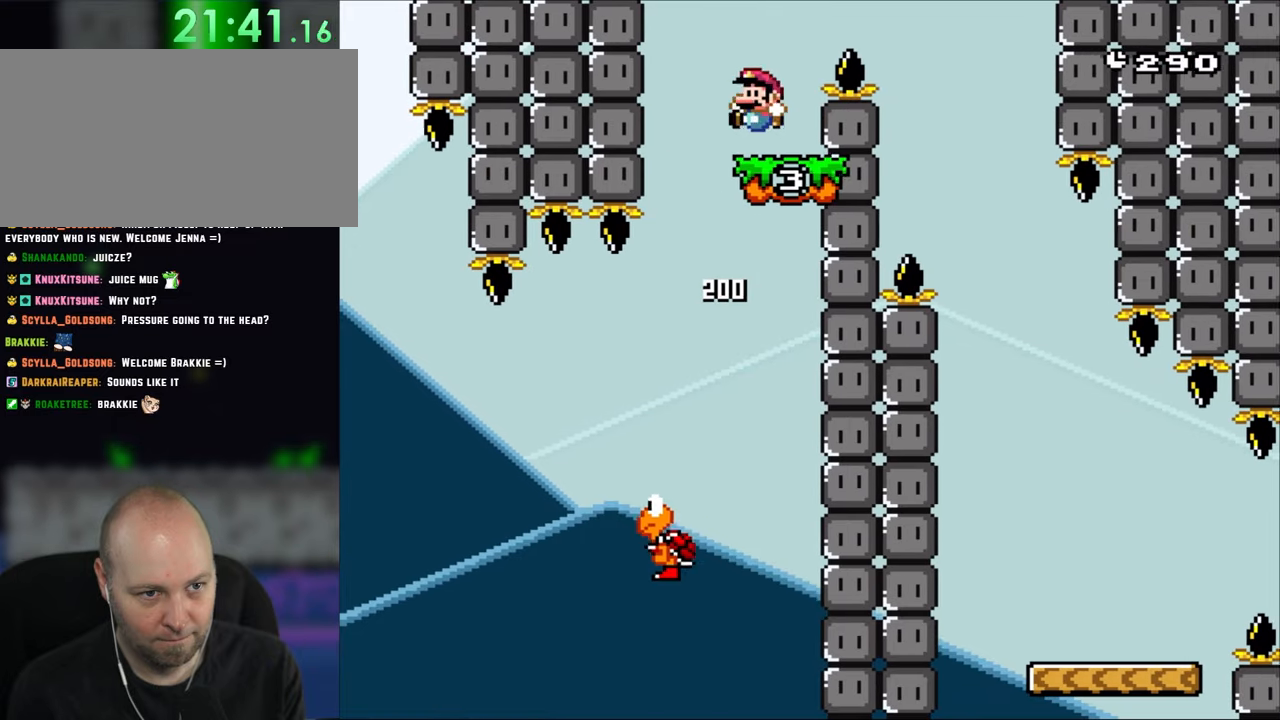
{"dt_ms": 500, "buttons": ["B", "Y", "DPAD_RIGHT"], "events": [[83, "DPAD_LEFT", "down"], [83, "DPAD_RIGHT", "up"], [217, "B", "down"], [217, "DPAD_UP", "down"], [250, "DPAD_LEFT", "up"], [250, "DPAD_RIGHT", "down"], [250, "DPAD_UP", "up"], [383, "B", "up"], [450, "B", "down"]]}
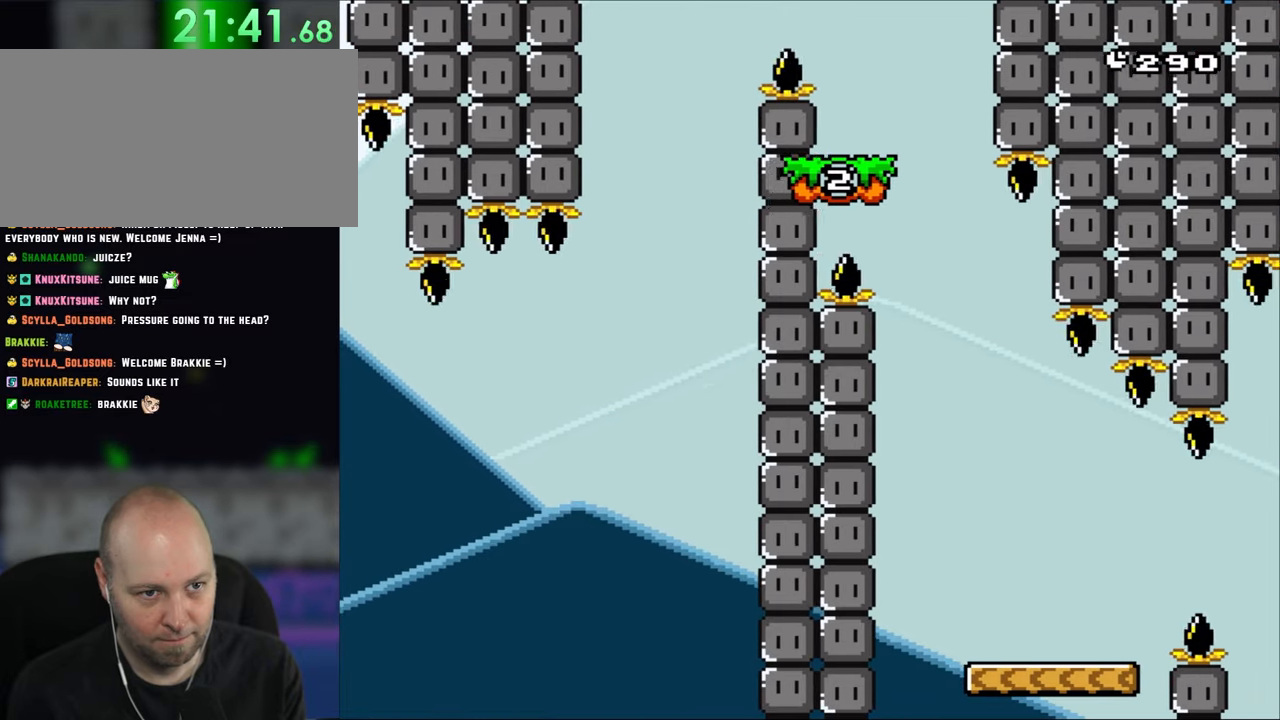
{"dt_ms": 500, "buttons": ["A", "X"], "events": [[250, "B", "up"], [250, "X", "down"], [283, "DPAD_RIGHT", "up"], [283, "Y", "up"], [317, "DPAD_LEFT", "down"], [450, "DPAD_LEFT", "up"], [483, "A", "down"]]}
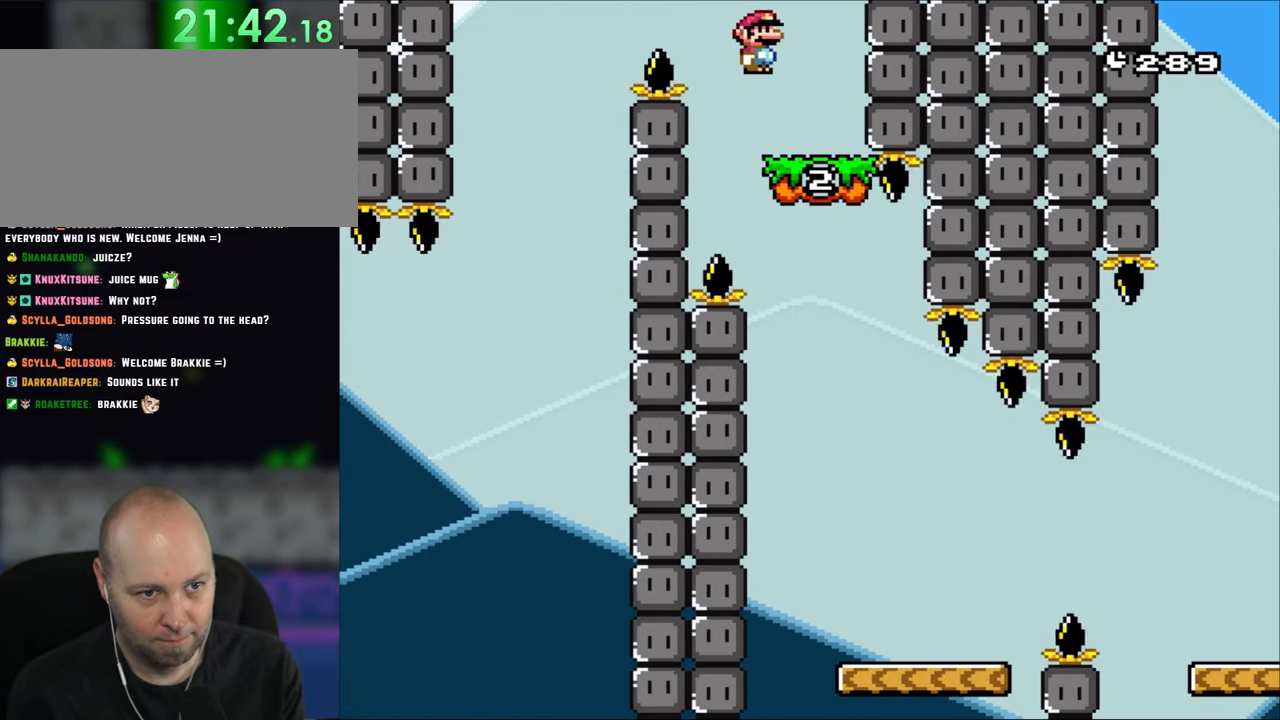
{"dt_ms": 500, "buttons": ["X"], "events": [[50, "A", "up"], [250, "DPAD_RIGHT", "down"], [350, "DPAD_RIGHT", "up"]]}
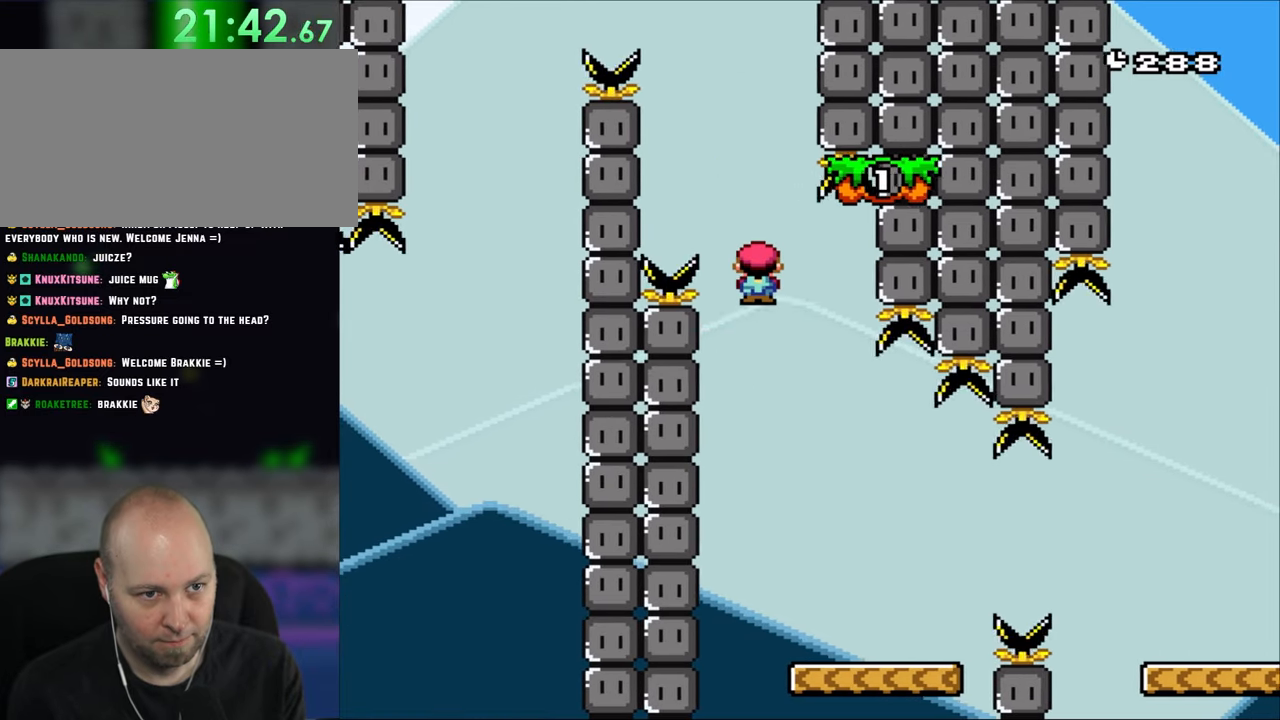
{"dt_ms": 500, "buttons": ["X", "DPAD_RIGHT"], "events": [[417, "DPAD_RIGHT", "down"]]}
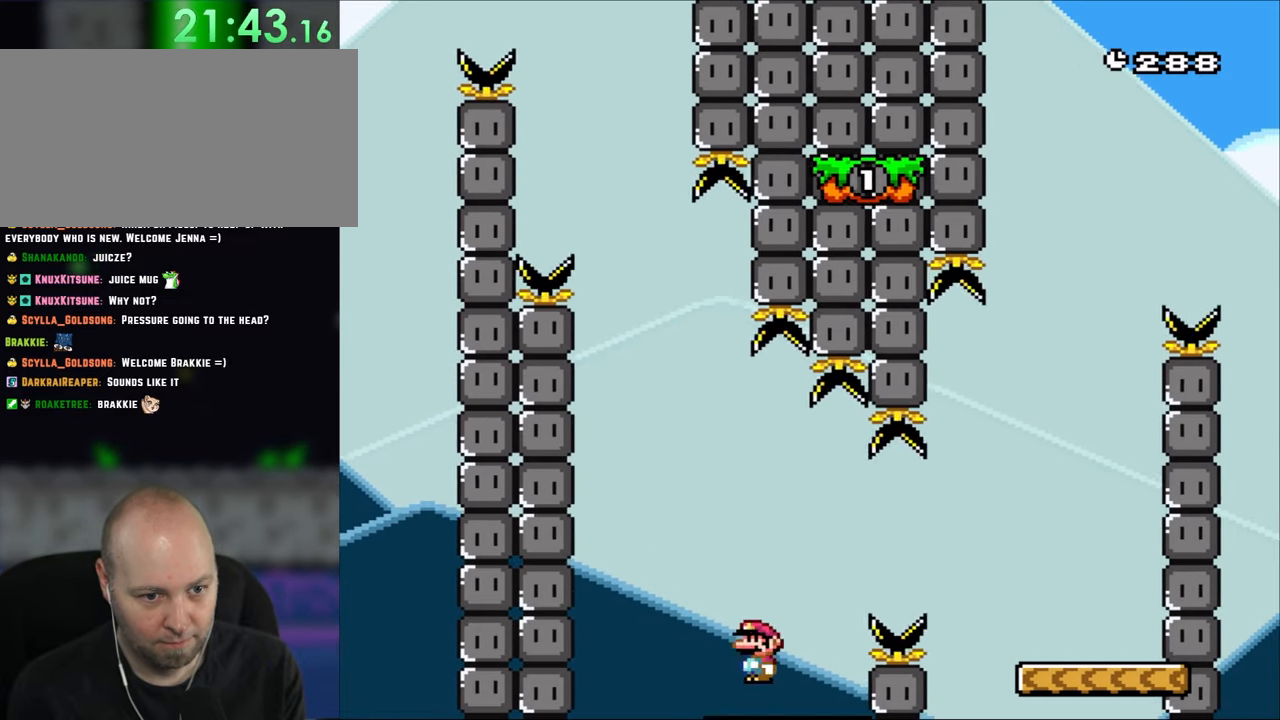
{"dt_ms": 500, "buttons": ["X", "DPAD_RIGHT"], "events": [[83, "A", "down"], [150, "A", "up"], [283, "A", "down"], [500, "A", "up"]]}
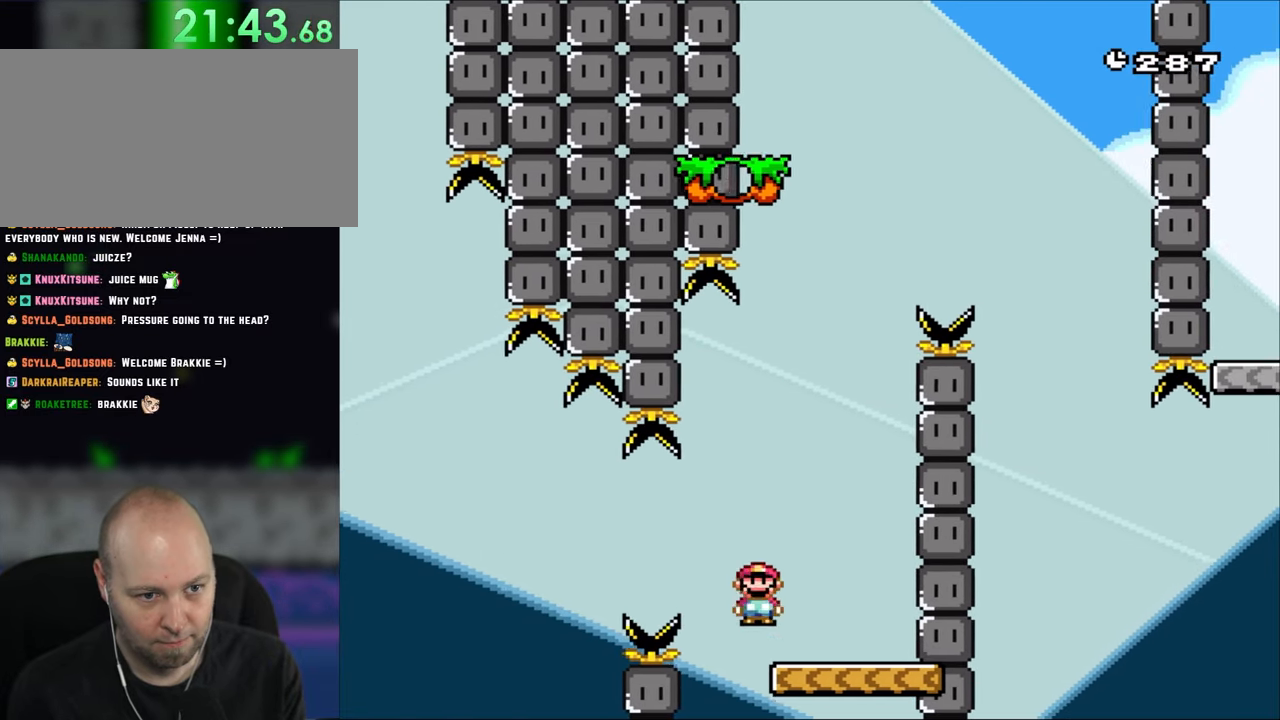
{"dt_ms": 500, "buttons": ["B", "X", "Y"], "events": [[183, "Y", "down"], [217, "B", "down"], [217, "DPAD_LEFT", "down"], [217, "DPAD_RIGHT", "up"], [450, "DPAD_LEFT", "up"]]}
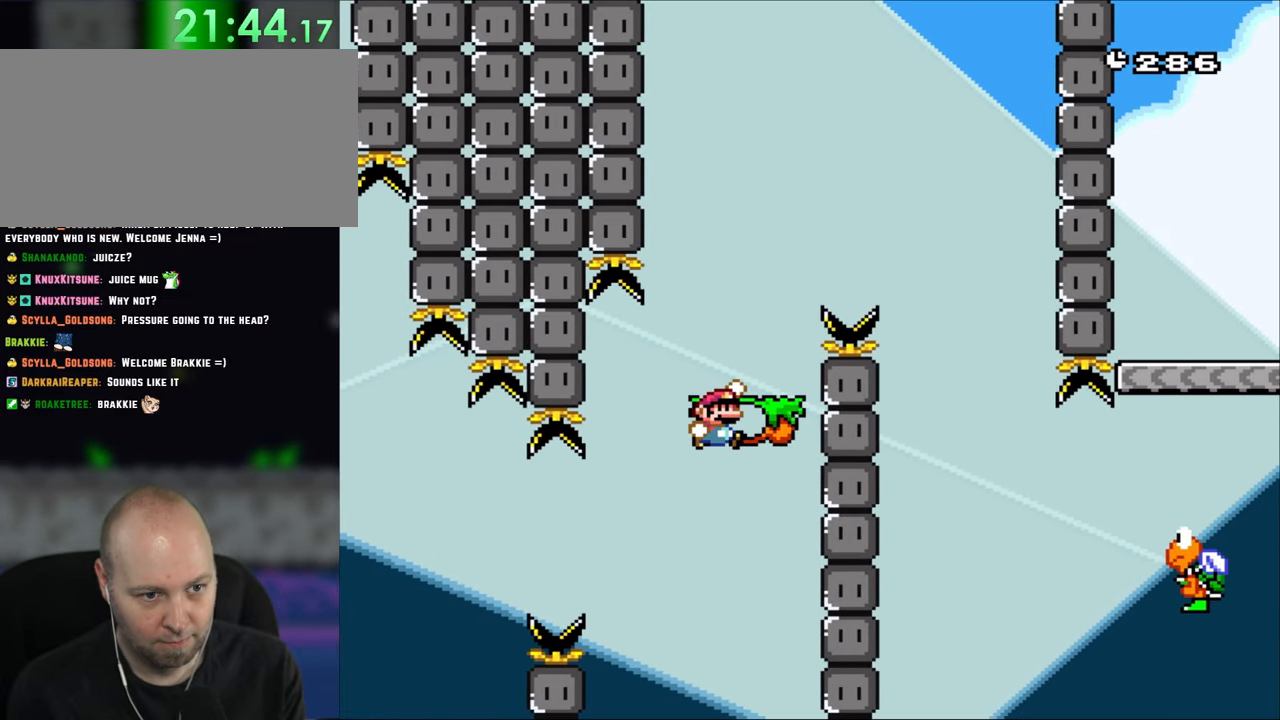
{"dt_ms": 500, "buttons": ["Y", "DPAD_RIGHT"], "events": [[83, "B", "up"], [117, "DPAD_RIGHT", "down"], [117, "X", "up"], [183, "B", "down"], [283, "X", "down"], [483, "B", "up"], [483, "X", "up"]]}
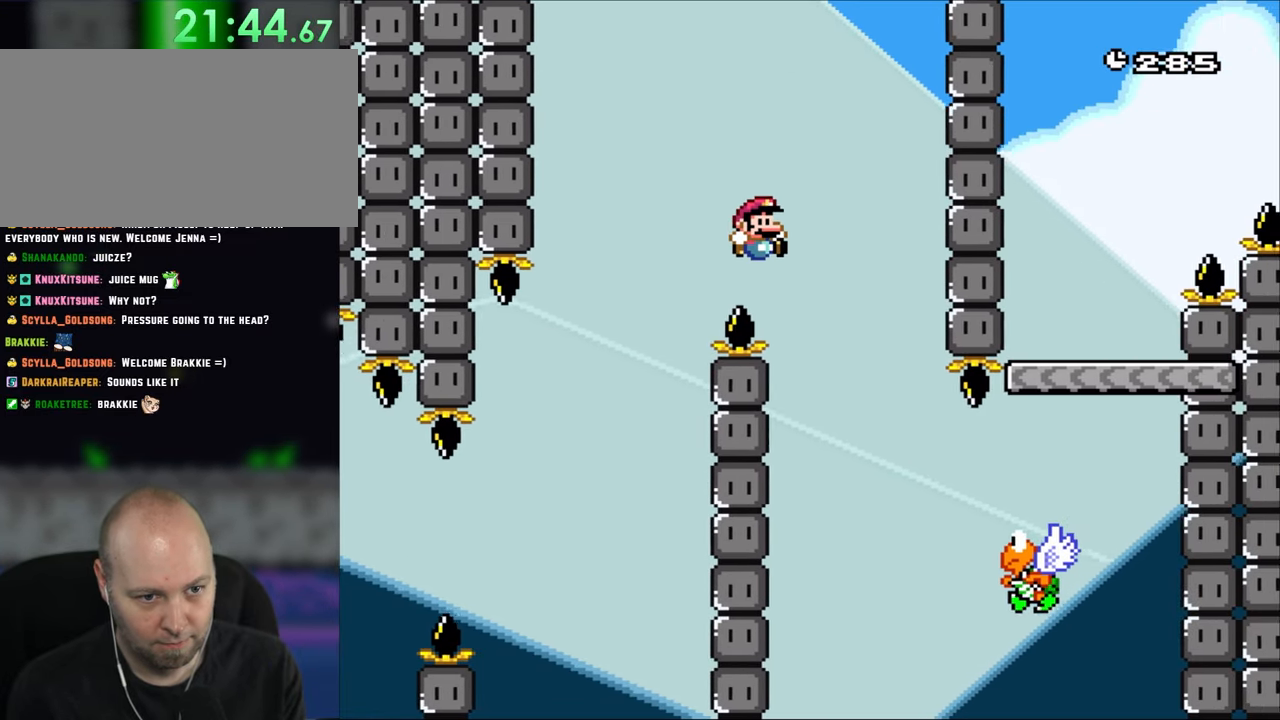
{"dt_ms": 500, "buttons": ["B", "Y", "DPAD_RIGHT"], "events": [[150, "B", "down"]]}
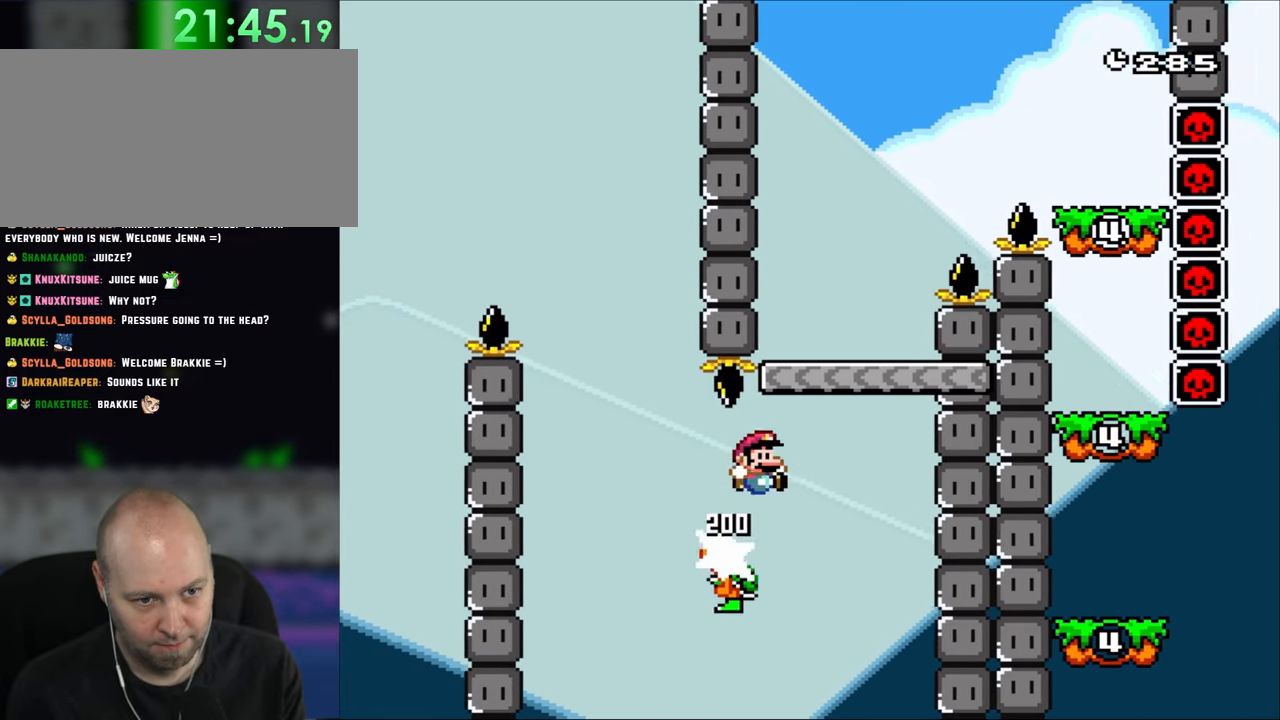
{"dt_ms": 500, "buttons": ["B", "Y"], "events": [[150, "DPAD_RIGHT", "up"], [150, "DPAD_UP", "down"], [183, "DPAD_LEFT", "down"], [183, "DPAD_UP", "up"], [483, "DPAD_LEFT", "up"]]}
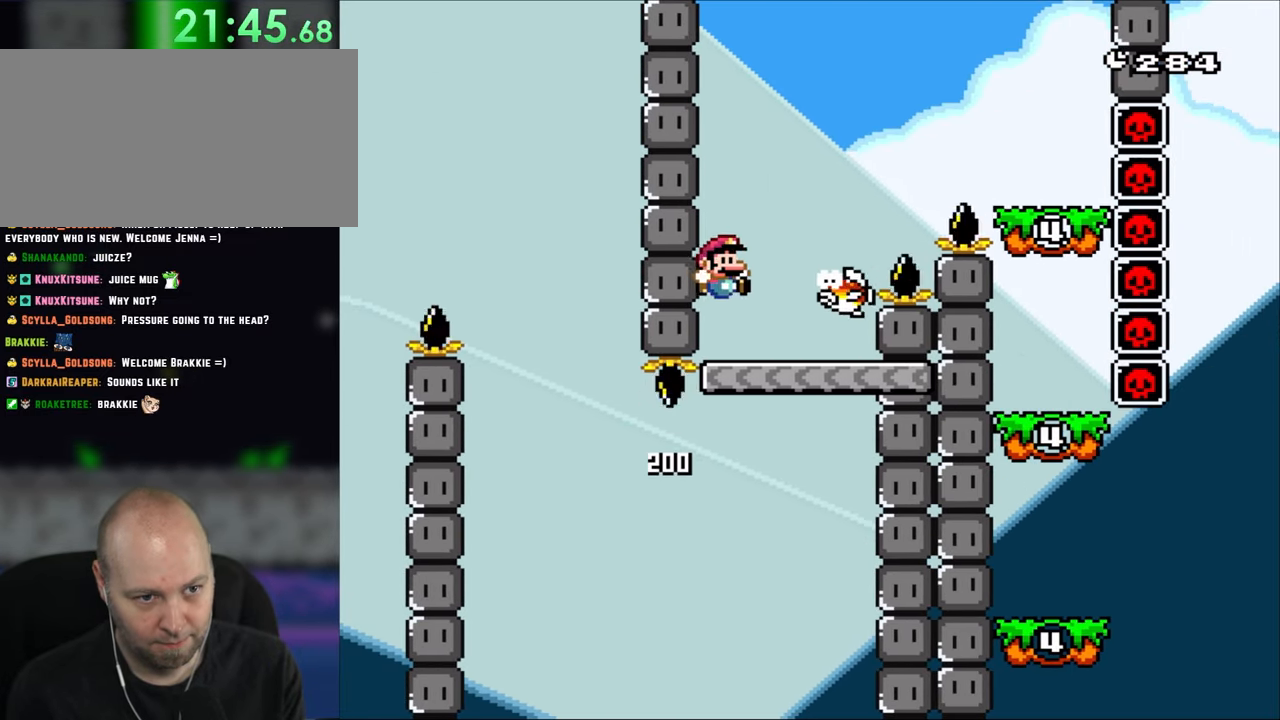
{"dt_ms": 500, "buttons": ["B", "Y", "DPAD_RIGHT"], "events": [[83, "DPAD_RIGHT", "down"], [117, "B", "up"], [300, "B", "down"]]}